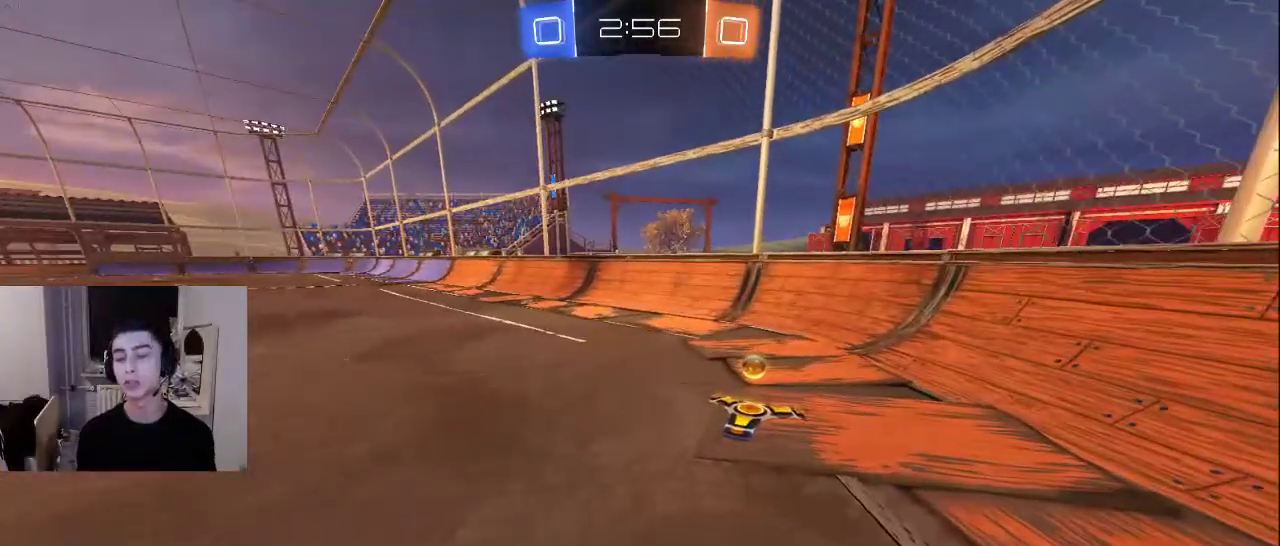
Gameplay with a controller (PlayStation layout); each line is a JSON object with the inputs held at the frame after it. "events" lists button and stick changes between this image and that frame as [ms after this image, input, new state], when the widget could be followed in between.
{"buttons": [], "left_stick": "center", "right_stick": "center", "events": []}
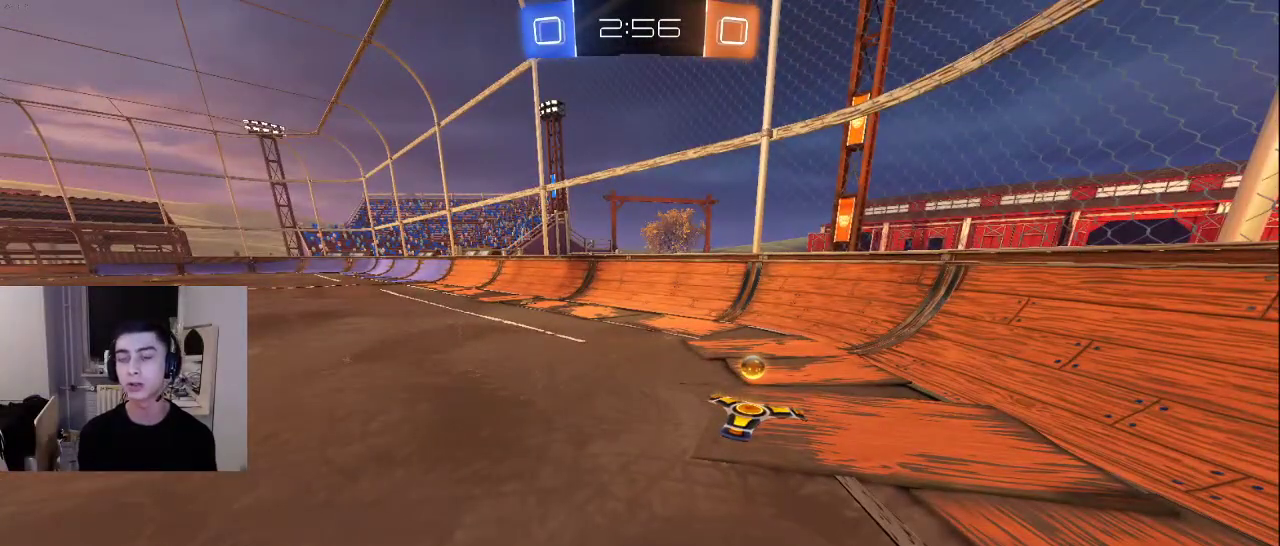
{"buttons": [], "left_stick": "center", "right_stick": "center", "events": []}
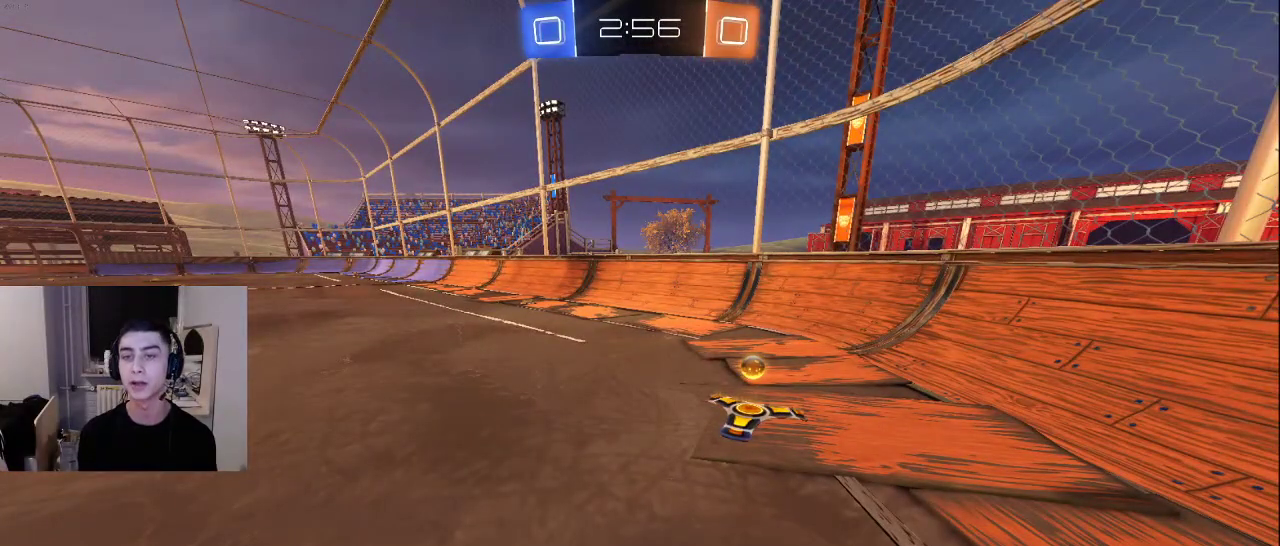
{"buttons": [], "left_stick": "center", "right_stick": "center", "events": []}
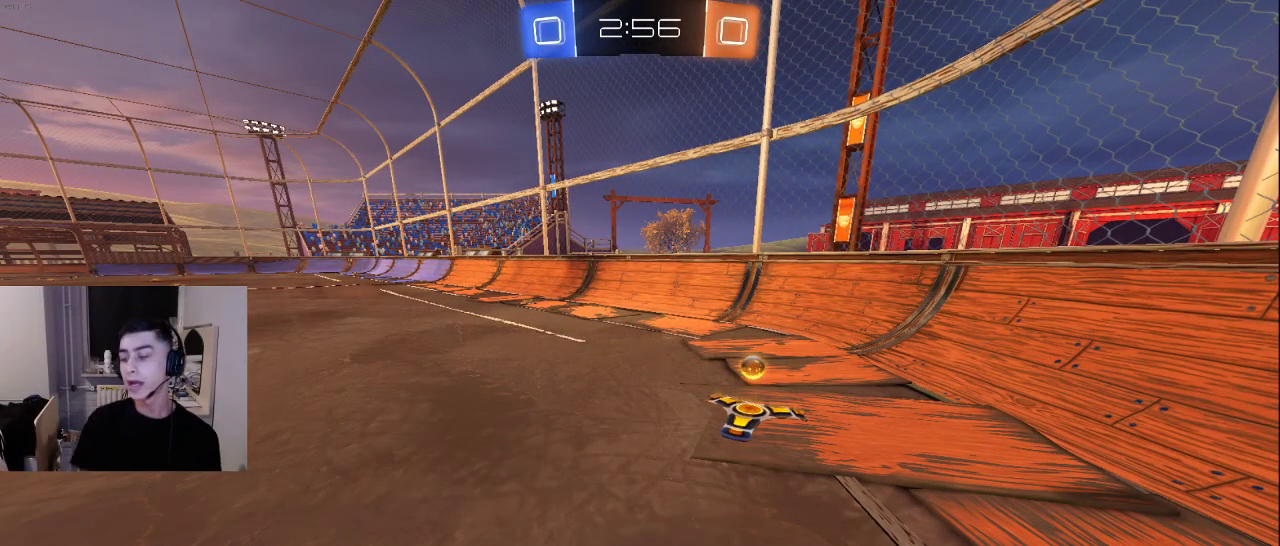
{"buttons": [], "left_stick": "center", "right_stick": "center", "events": []}
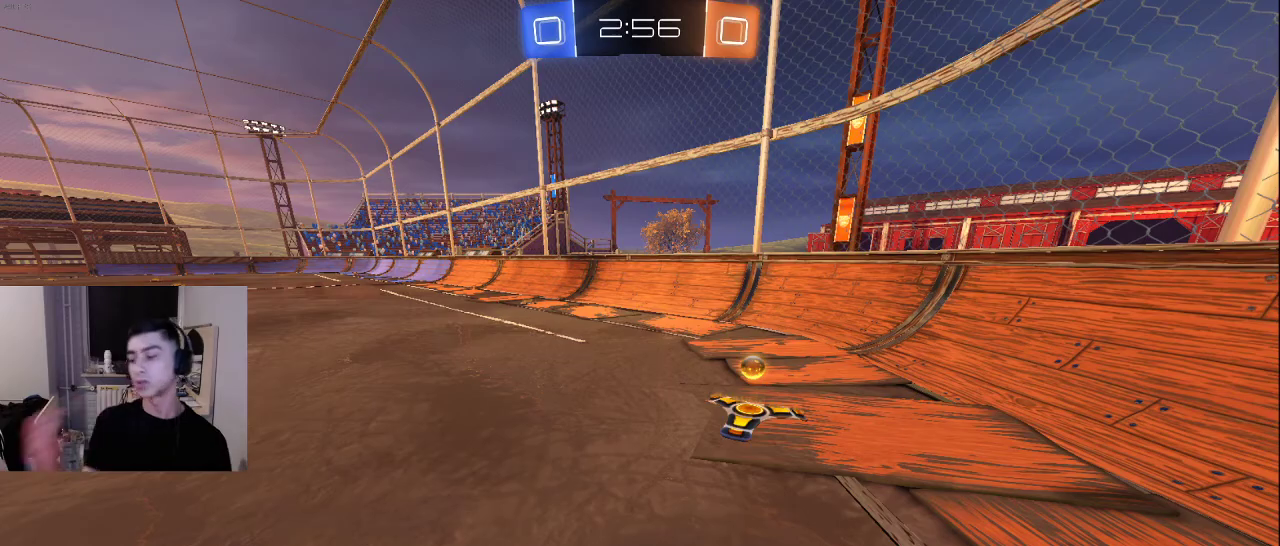
{"buttons": [], "left_stick": "center", "right_stick": "center", "events": []}
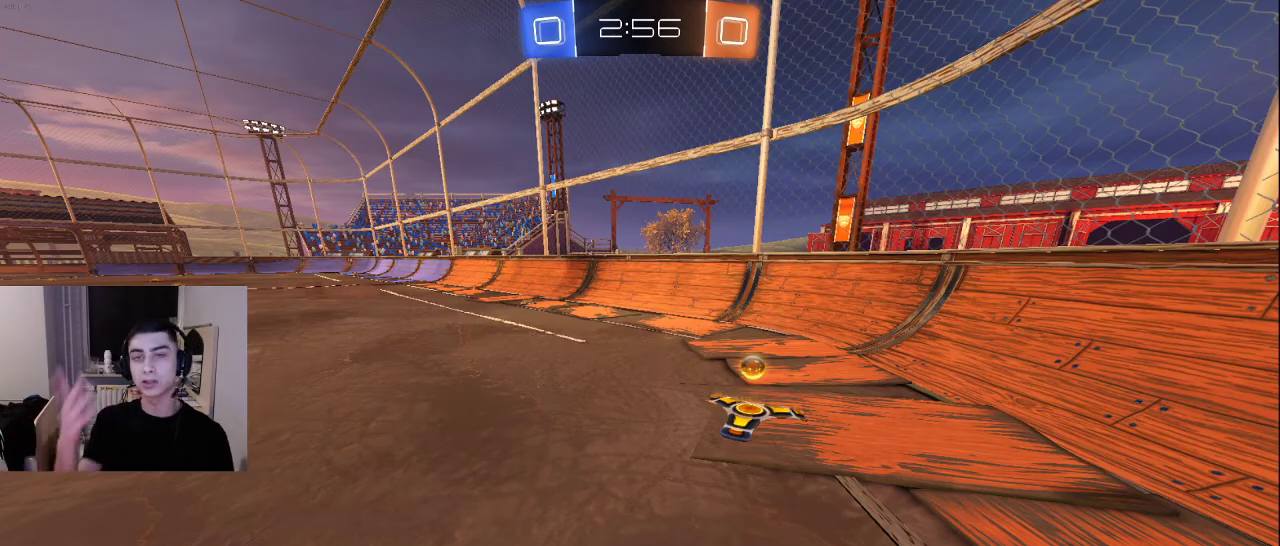
{"buttons": [], "left_stick": "center", "right_stick": "center", "events": []}
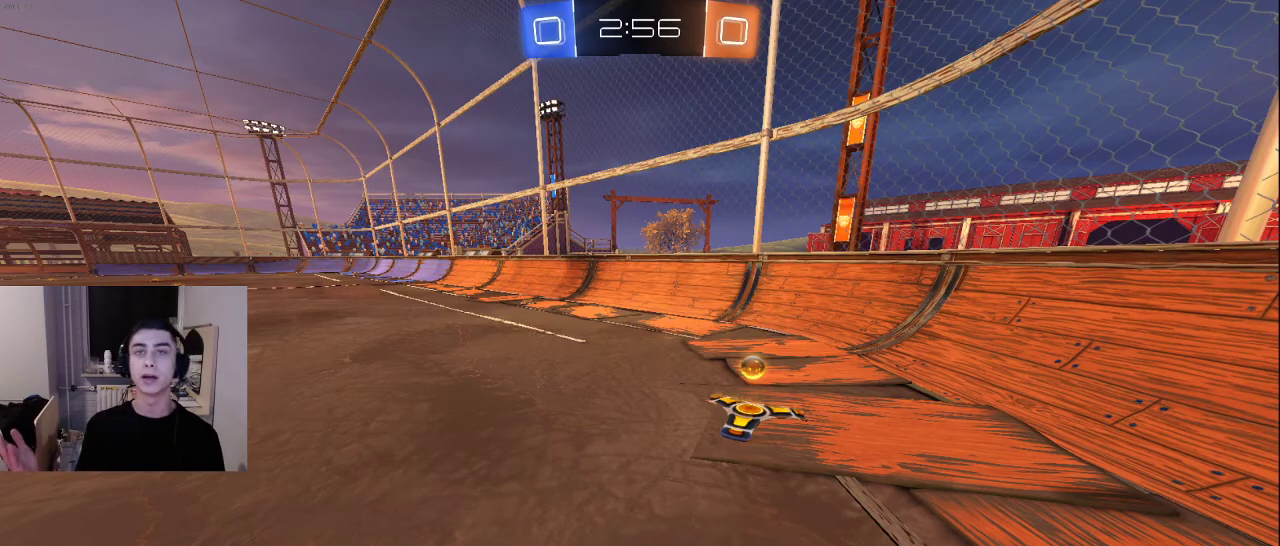
{"buttons": [], "left_stick": "center", "right_stick": "center", "events": []}
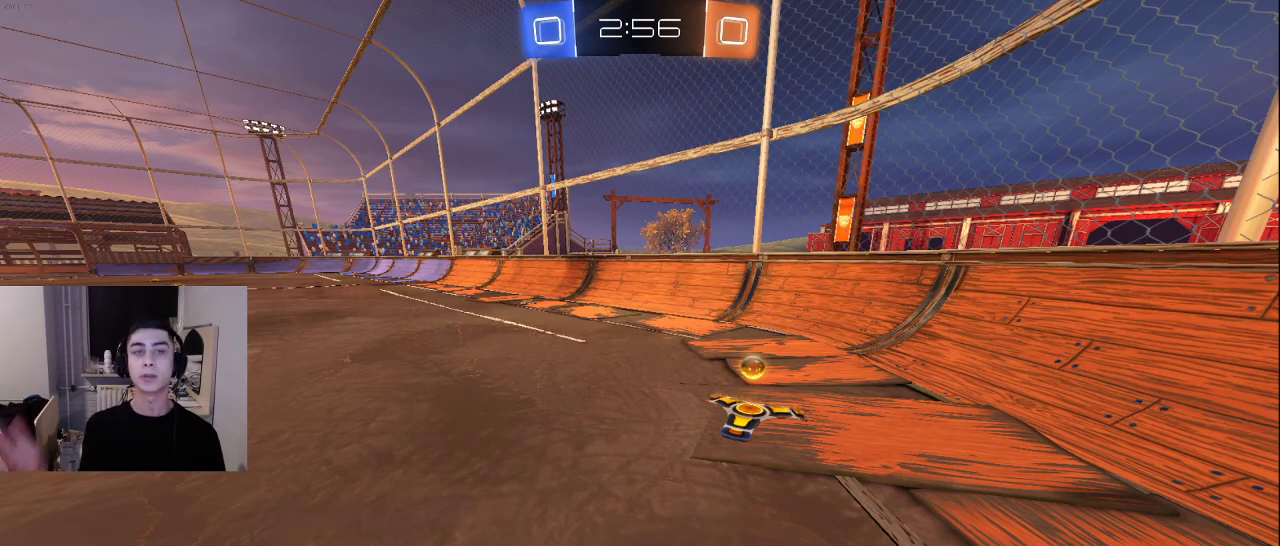
{"buttons": [], "left_stick": "center", "right_stick": "center", "events": []}
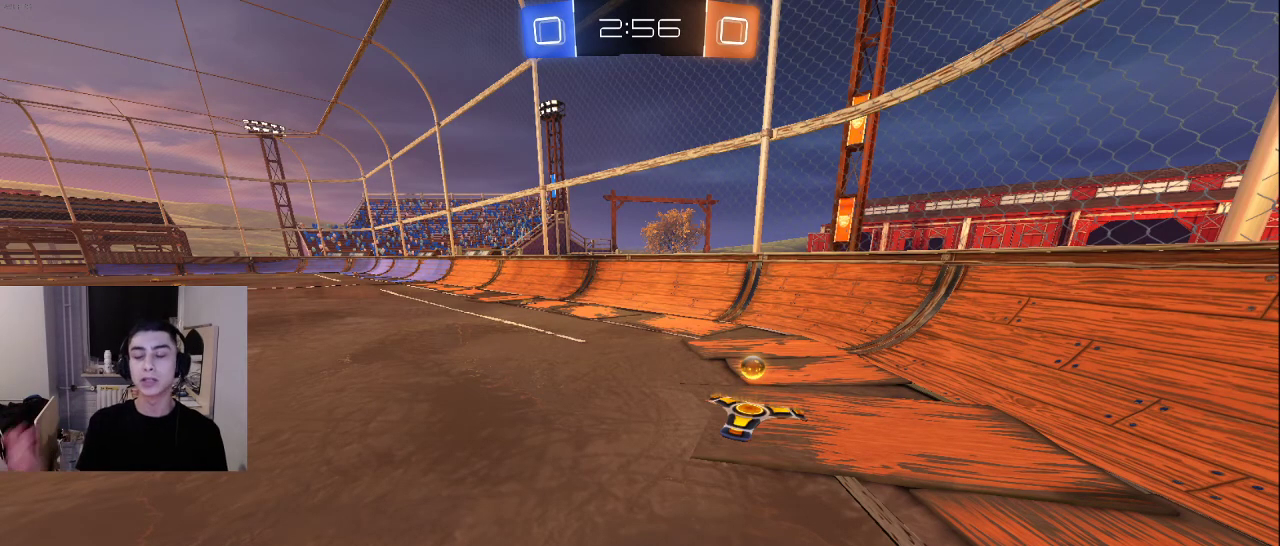
{"buttons": [], "left_stick": "center", "right_stick": "center", "events": []}
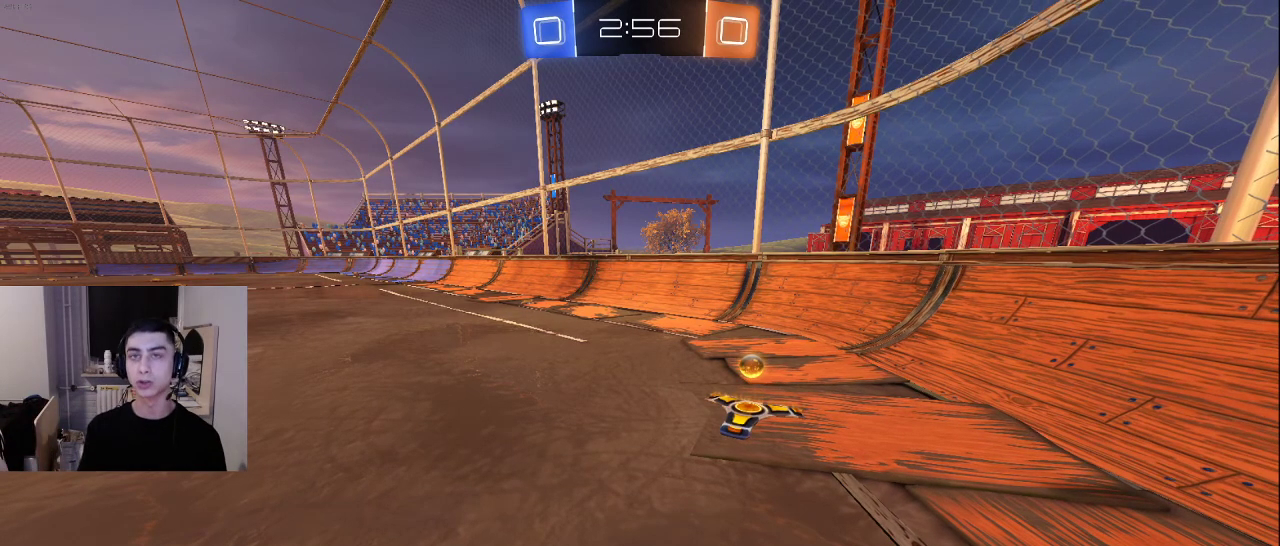
{"buttons": [], "left_stick": "down-right", "right_stick": "center", "events": [[483, "left_stick", "down-right"]]}
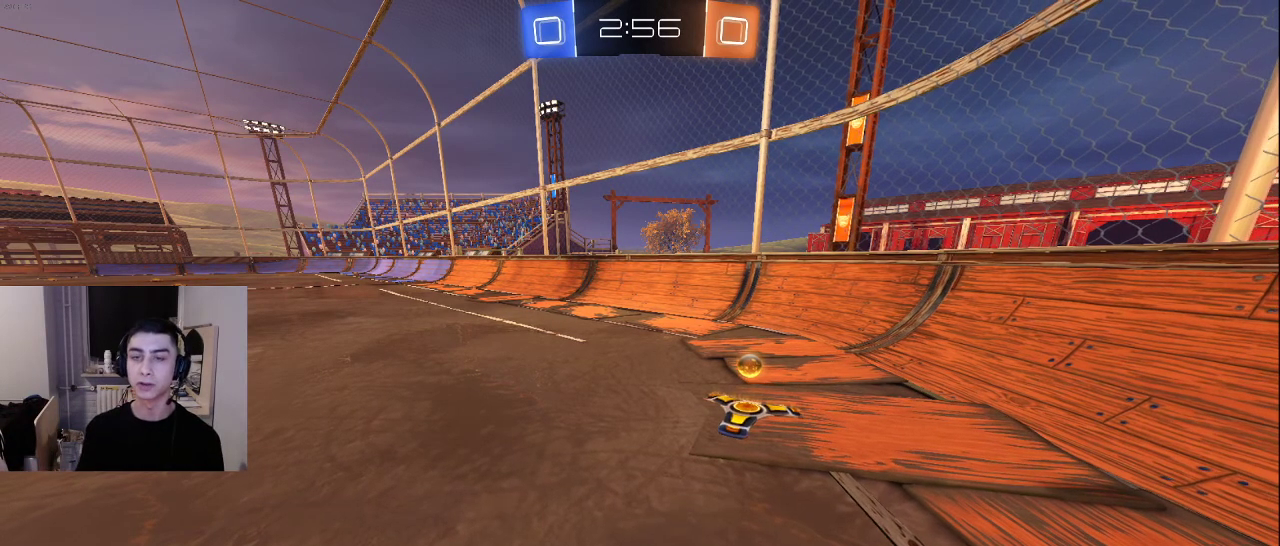
{"buttons": [], "left_stick": "down", "right_stick": "center", "events": [[133, "left_stick", "down"]]}
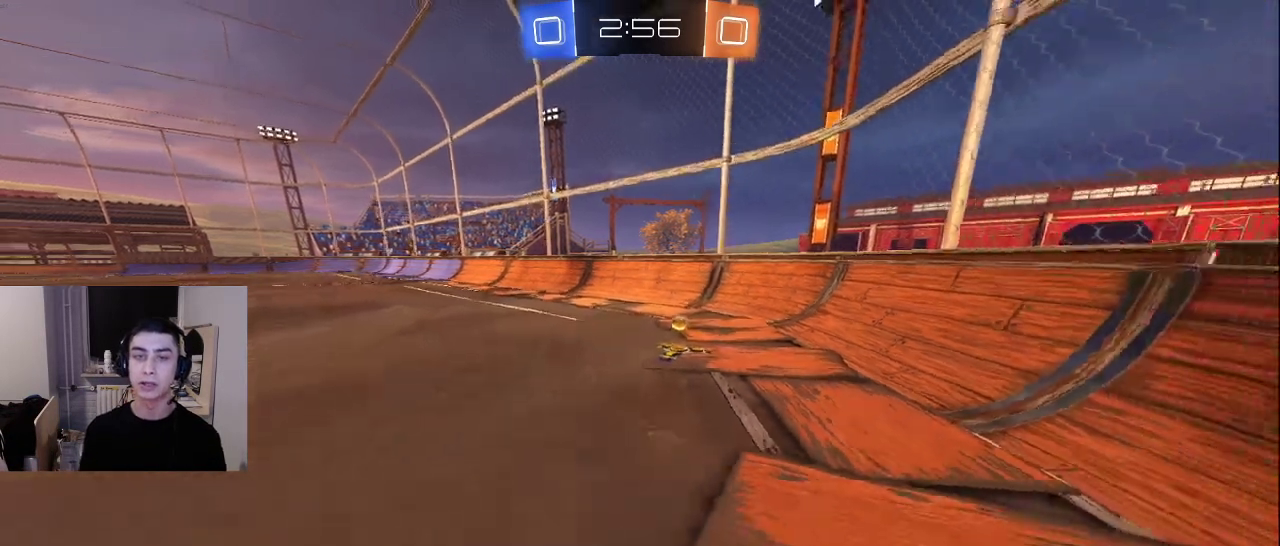
{"buttons": [], "left_stick": "down-right", "right_stick": "left", "events": [[83, "right_stick", "left"], [350, "left_stick", "down-right"]]}
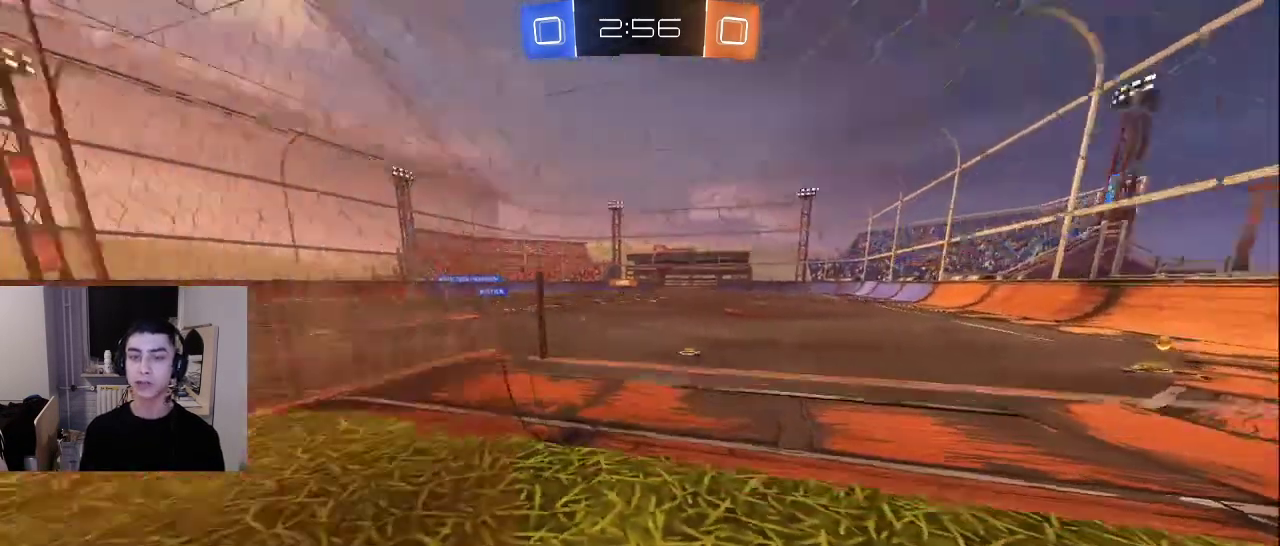
{"buttons": ["R2"], "left_stick": "right", "right_stick": "down-right", "events": [[50, "right_stick", "down-left"], [117, "left_stick", "right"], [133, "R2", "down"], [217, "right_stick", "left"], [400, "right_stick", "down"], [483, "right_stick", "down-right"]]}
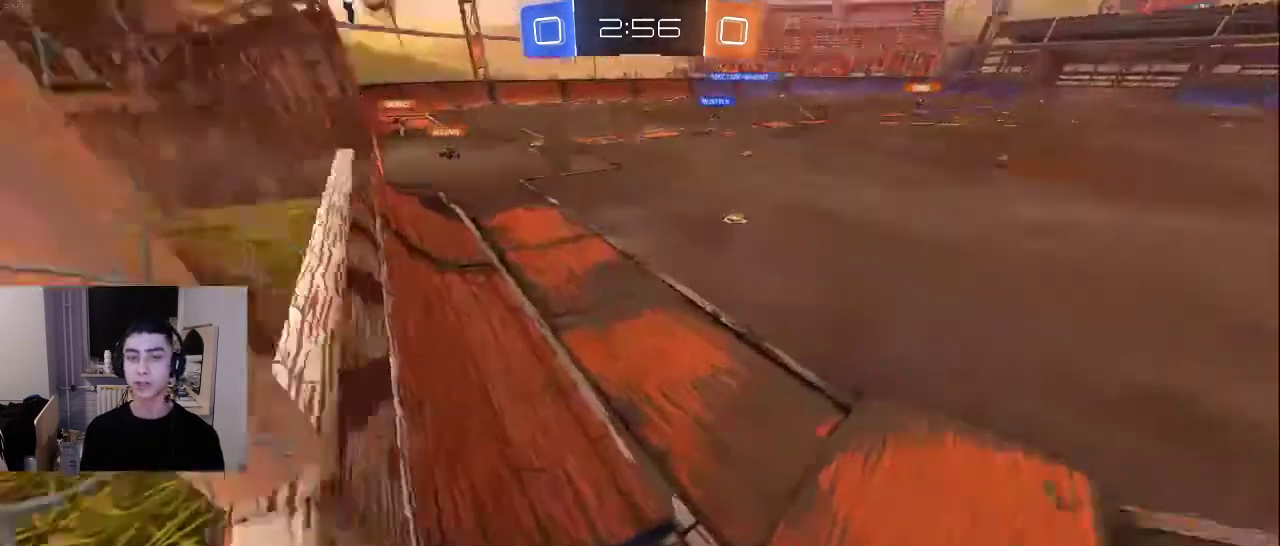
{"buttons": ["L2"], "left_stick": "up-right", "right_stick": "center", "events": [[133, "right_stick", "right"], [250, "L2", "down"], [250, "left_stick", "up-right"], [333, "R2", "up"], [333, "right_stick", "center"], [400, "right_stick", "up"], [467, "right_stick", "center"]]}
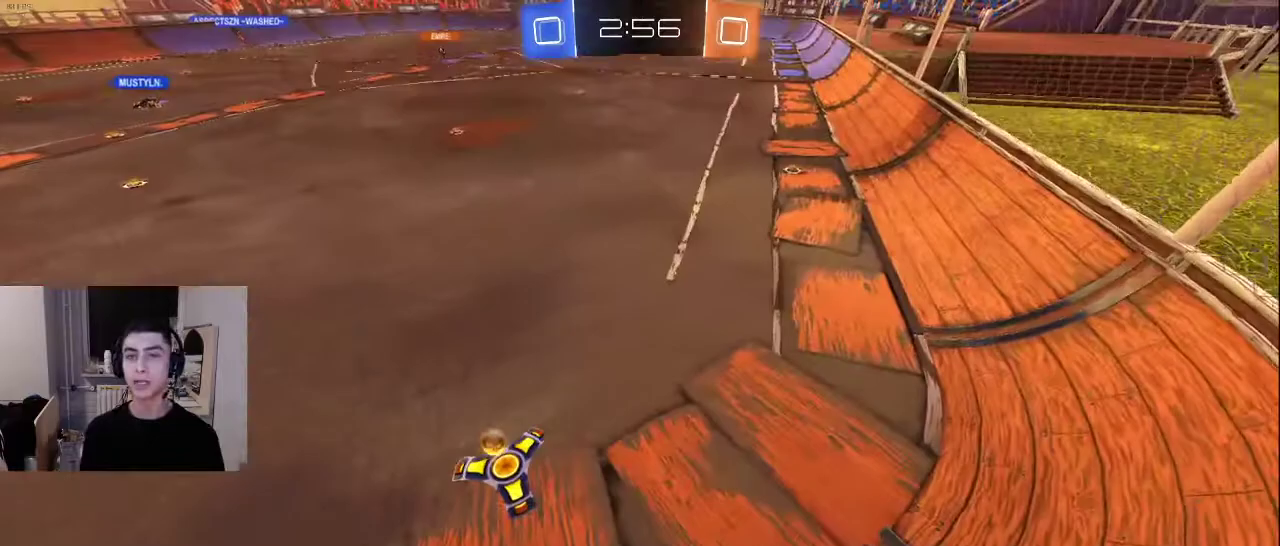
{"buttons": [], "left_stick": "up-right", "right_stick": "up-left", "events": [[100, "right_stick", "left"], [217, "right_stick", "up"], [300, "right_stick", "center"], [333, "L2", "up"], [483, "right_stick", "up-left"]]}
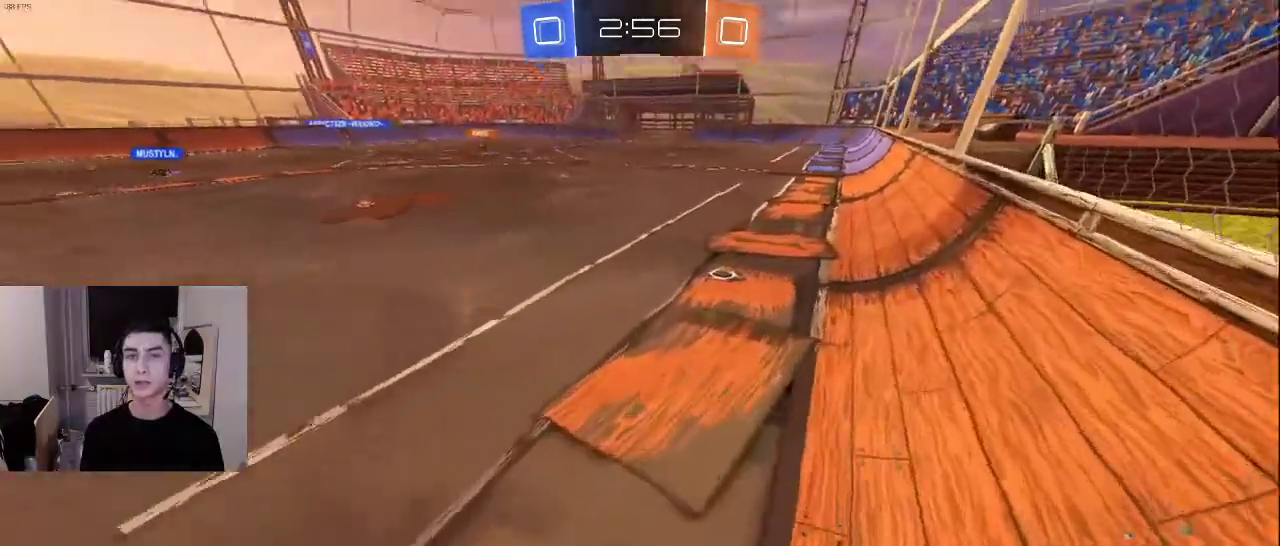
{"buttons": ["R2"], "left_stick": "up-right", "right_stick": "center", "events": [[117, "right_stick", "center"], [317, "R2", "down"], [333, "right_stick", "left"], [483, "right_stick", "center"]]}
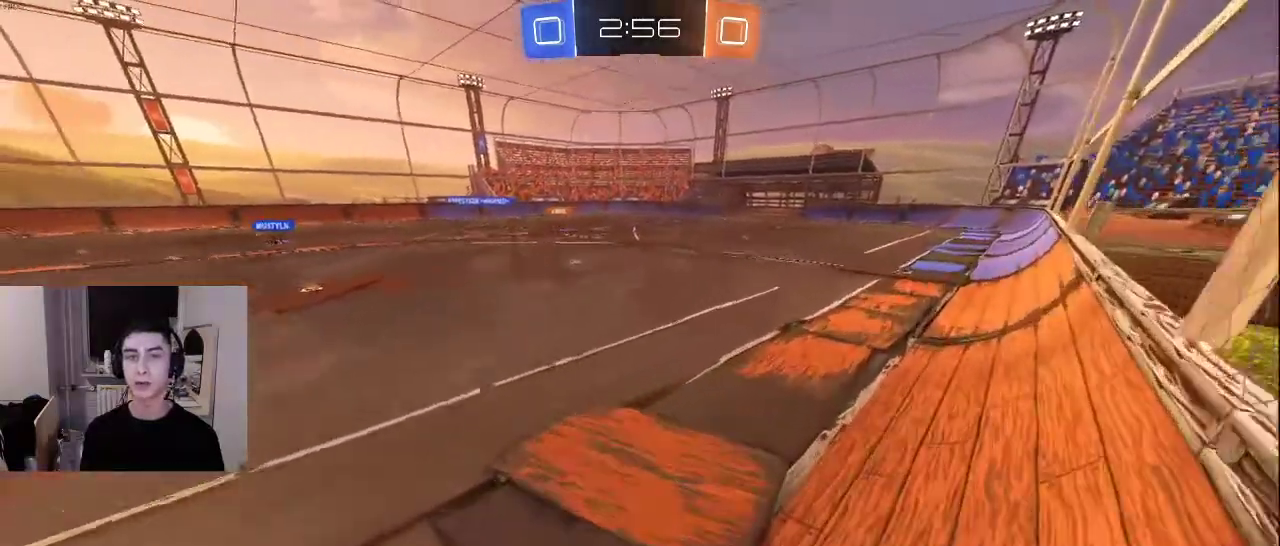
{"buttons": [], "left_stick": "up", "right_stick": "center", "events": [[133, "R2", "up"], [167, "left_stick", "center"], [483, "left_stick", "up"]]}
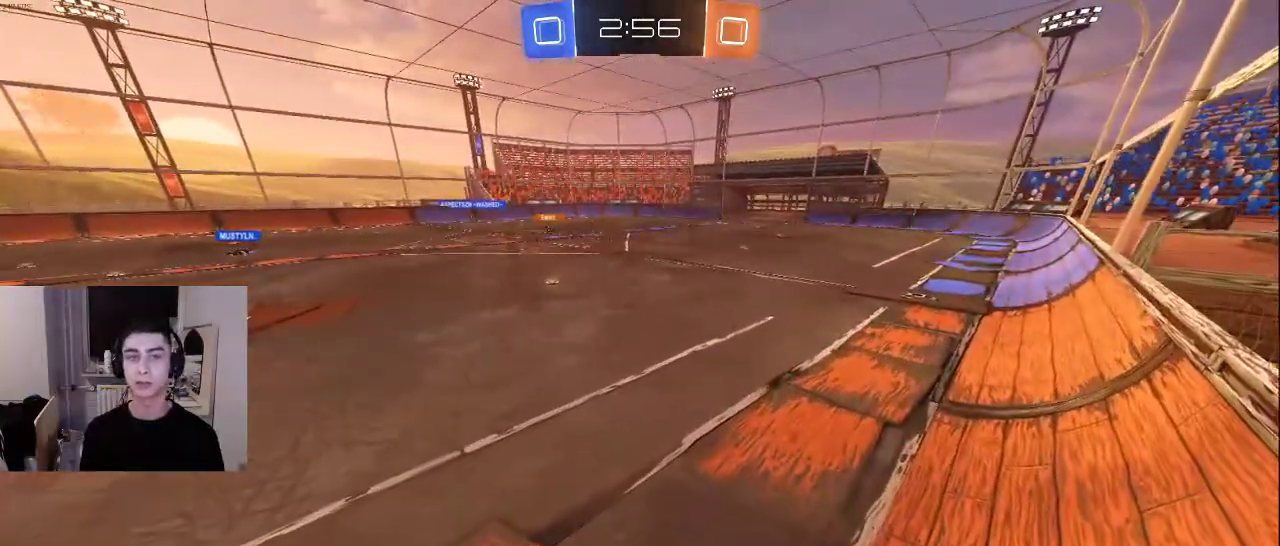
{"buttons": [], "left_stick": "up-right", "right_stick": "up-left", "events": [[167, "left_stick", "center"], [417, "left_stick", "up"], [417, "right_stick", "up-left"], [467, "left_stick", "up-right"]]}
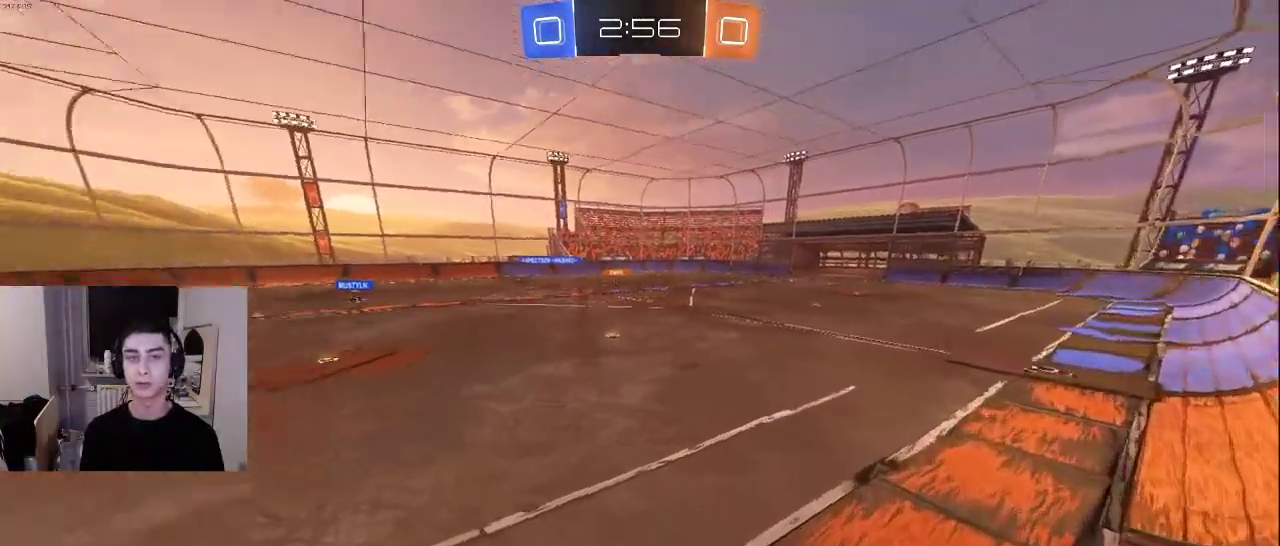
{"buttons": [], "left_stick": "up-right", "right_stick": "center", "events": [[83, "right_stick", "center"], [267, "right_stick", "up-left"], [383, "right_stick", "center"]]}
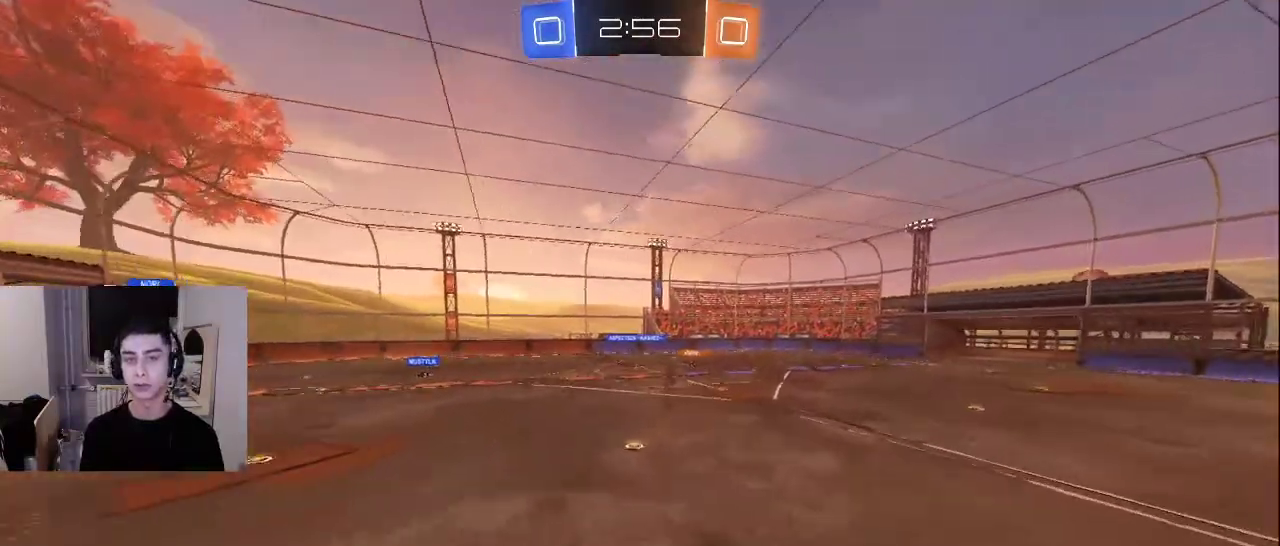
{"buttons": [], "left_stick": "up", "right_stick": "right", "events": [[300, "right_stick", "left"], [400, "right_stick", "down"], [450, "left_stick", "up"], [450, "right_stick", "right"]]}
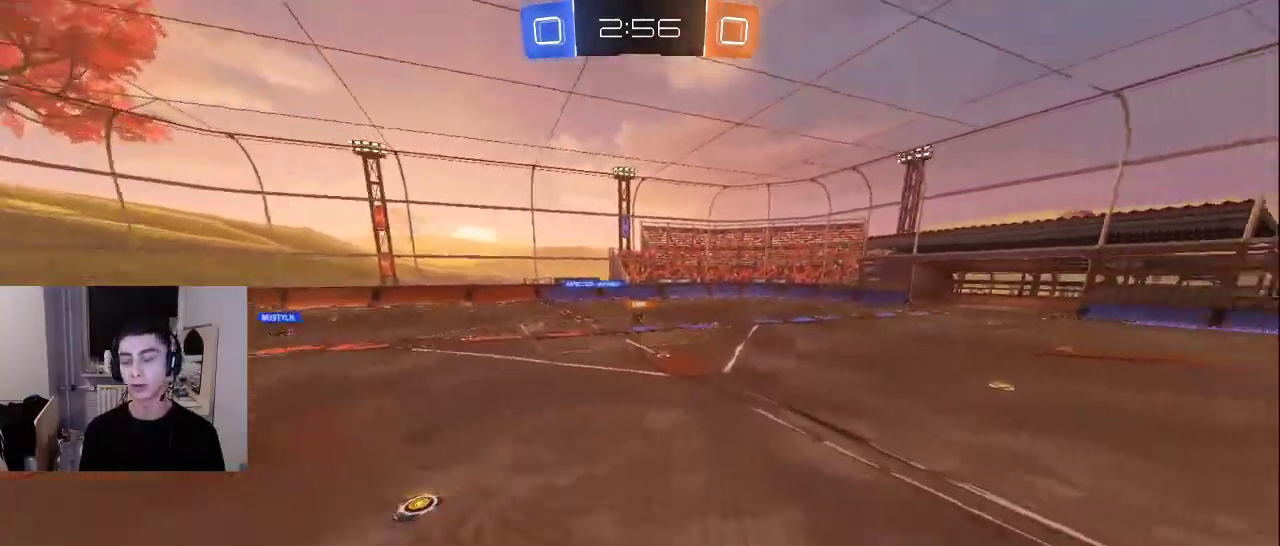
{"buttons": ["CROSS"], "left_stick": "up", "right_stick": "center", "events": [[33, "right_stick", "center"], [300, "CROSS", "down"], [367, "CROSS", "up"], [450, "CROSS", "down"]]}
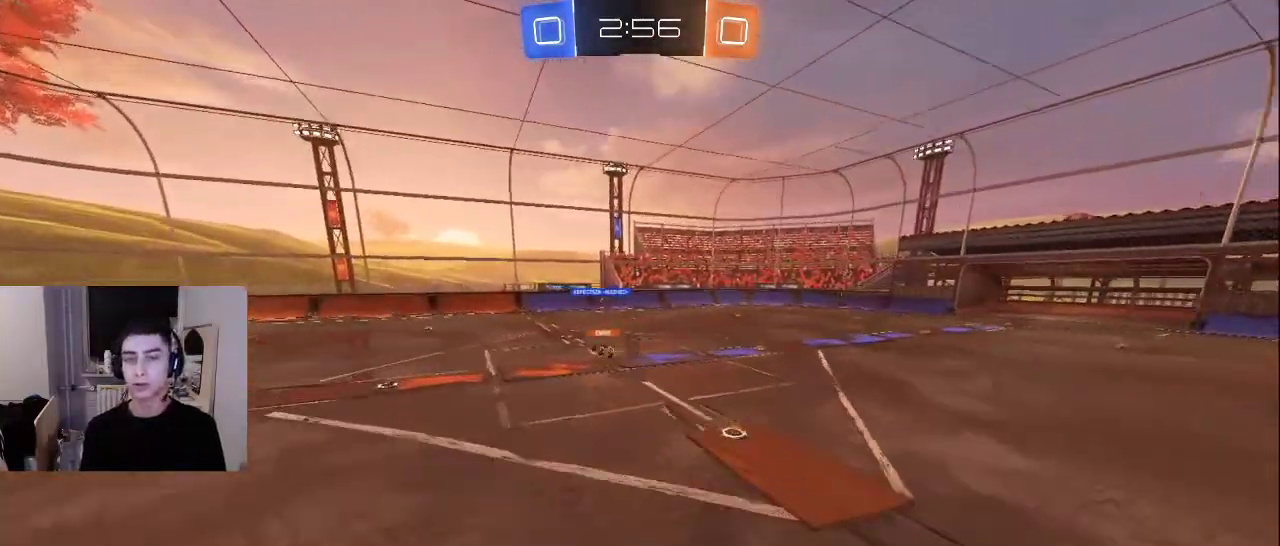
{"buttons": ["L2"], "left_stick": "up-right", "right_stick": "center", "events": [[33, "CROSS", "up"], [33, "left_stick", "up-left"], [117, "right_stick", "down-left"], [167, "L2", "down"], [283, "left_stick", "up-right"], [300, "right_stick", "down-right"], [383, "right_stick", "up-right"], [500, "right_stick", "center"]]}
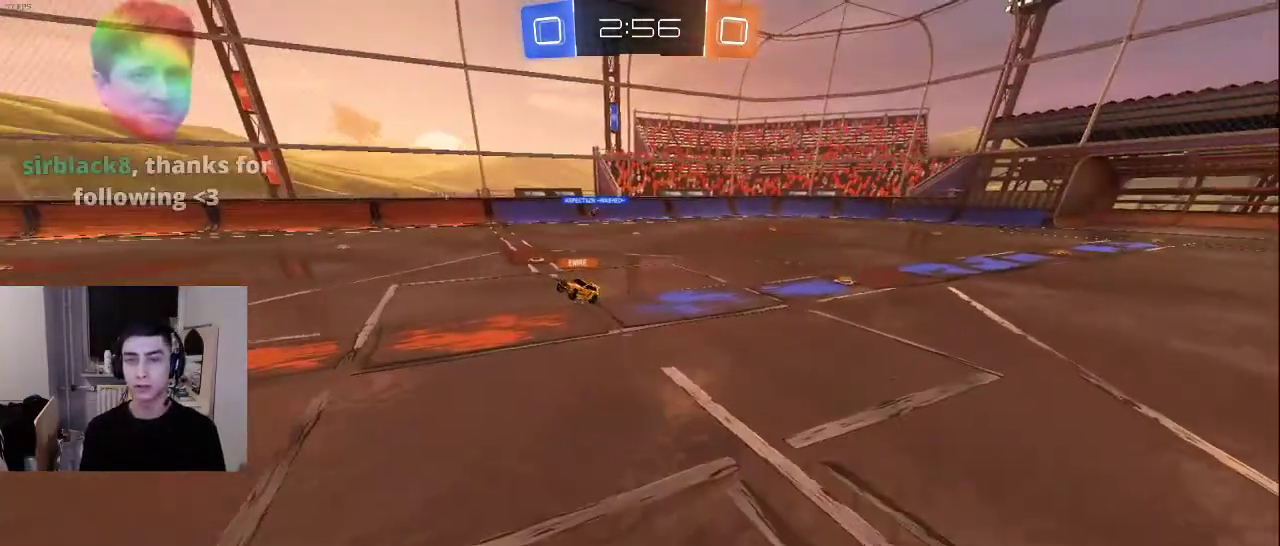
{"buttons": [], "left_stick": "up-right", "right_stick": "center", "events": [[17, "L2", "up"], [133, "right_stick", "up-right"], [283, "right_stick", "center"]]}
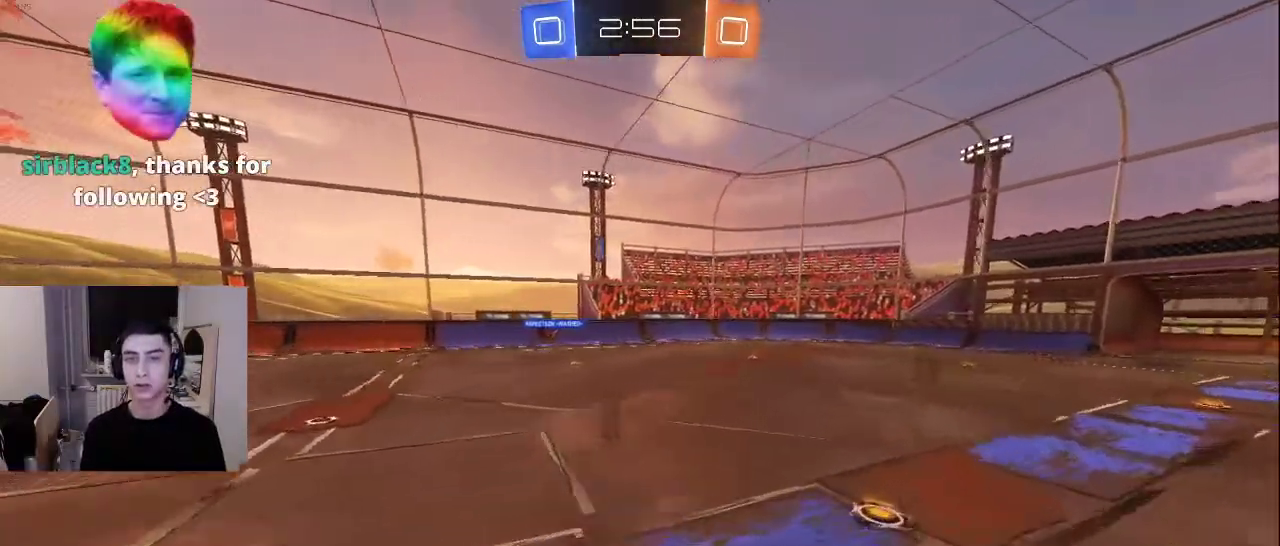
{"buttons": [], "left_stick": "left", "right_stick": "down-left", "events": [[67, "right_stick", "left"], [200, "right_stick", "center"], [283, "left_stick", "up-left"], [283, "right_stick", "down-left"], [367, "left_stick", "left"]]}
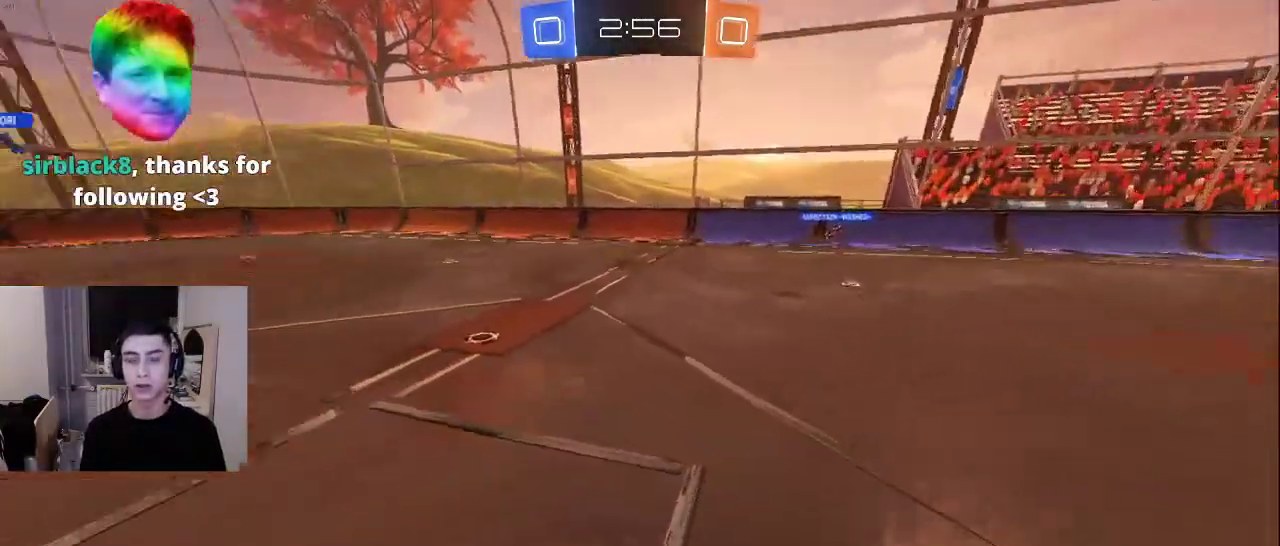
{"buttons": [], "left_stick": "up", "right_stick": "center", "events": [[150, "left_stick", "up-left"], [233, "right_stick", "left"], [450, "right_stick", "center"], [483, "left_stick", "up"]]}
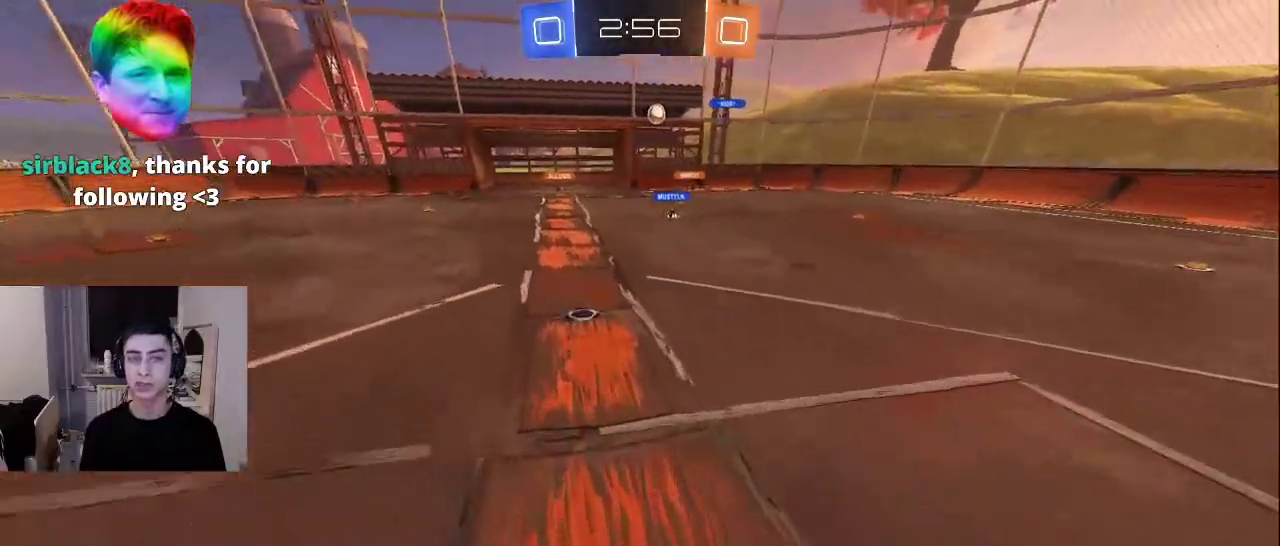
{"buttons": [], "left_stick": "up", "right_stick": "center", "events": [[367, "CROSS", "down"], [450, "CROSS", "up"]]}
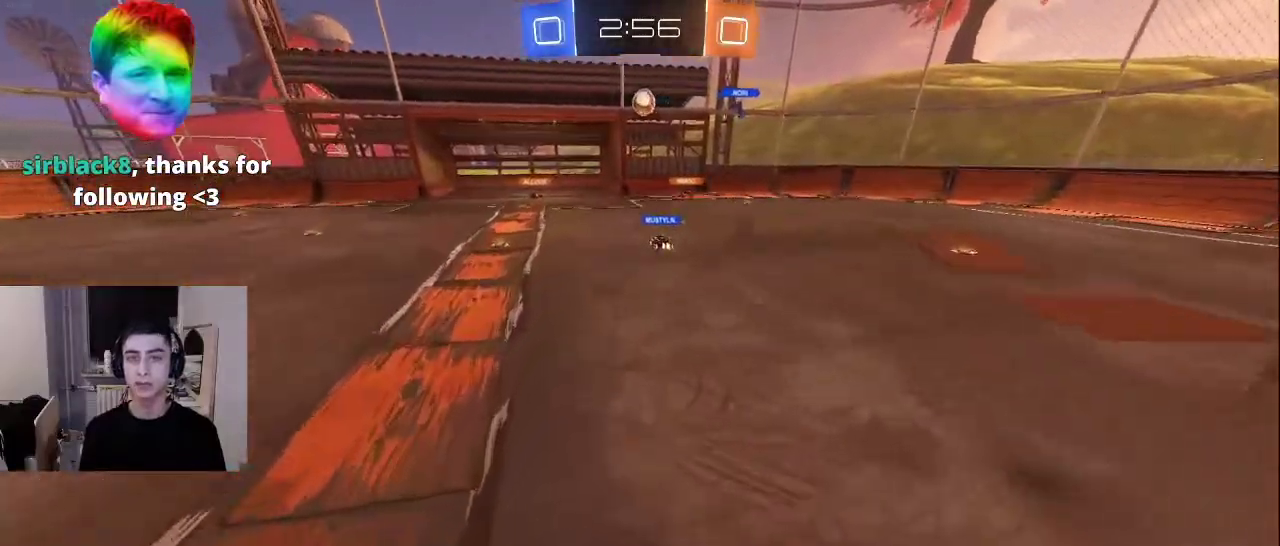
{"buttons": [], "left_stick": "up", "right_stick": "left", "events": [[100, "CROSS", "down"], [167, "CROSS", "up"], [467, "right_stick", "left"]]}
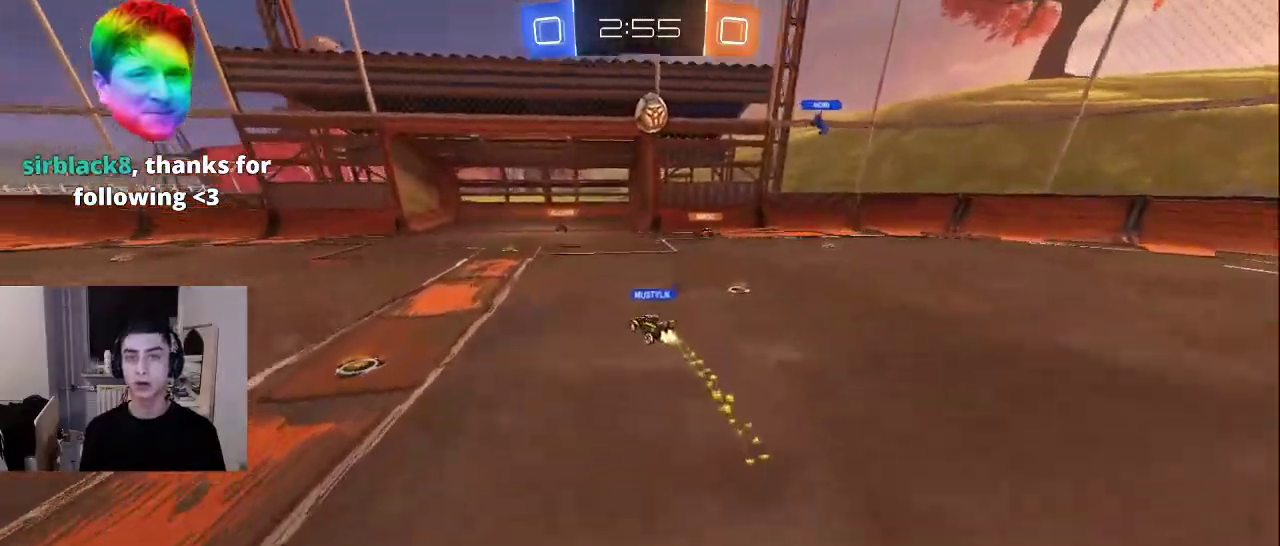
{"buttons": [], "left_stick": "up-right", "right_stick": "center", "events": [[100, "right_stick", "center"], [217, "left_stick", "up-right"], [267, "CROSS", "down"], [333, "CROSS", "up"], [400, "CROSS", "down"], [500, "CROSS", "up"]]}
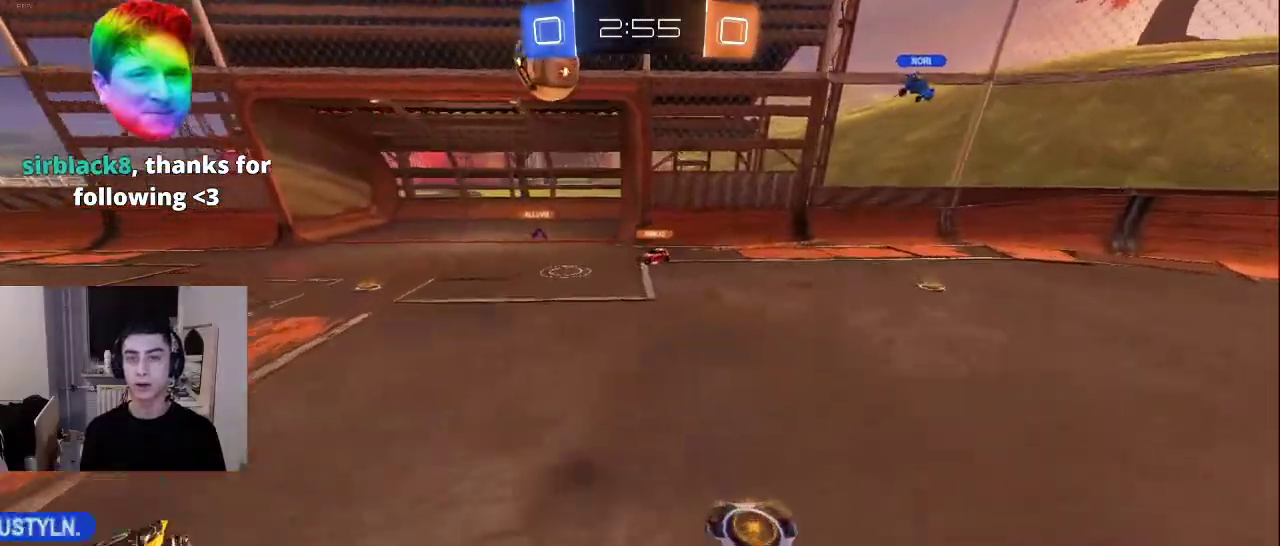
{"buttons": [], "left_stick": "up-right", "right_stick": "up-right", "events": [[50, "L2", "down"], [67, "right_stick", "left"], [300, "L2", "up"], [317, "right_stick", "up-right"]]}